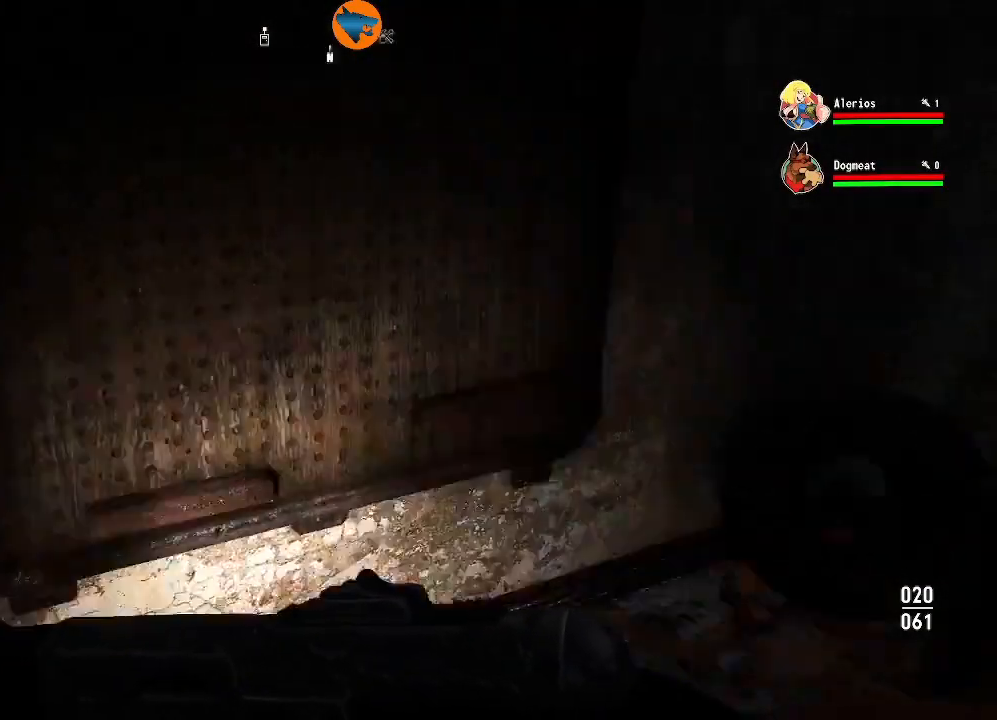
Gameplay with a controller (Xbox layout); each line is a JSON object with the inputs held at the frame after it. "events" lists button and stick changes between this image and that frame as [ms after this image, input, new state], when the widget could be followed in between.
{"buttons": [], "left_stick": "center", "right_stick": "center", "events": [[100, "right_stick", "up-left"], [200, "right_stick", "center"], [233, "left_stick", "up"], [500, "left_stick", "center"]]}
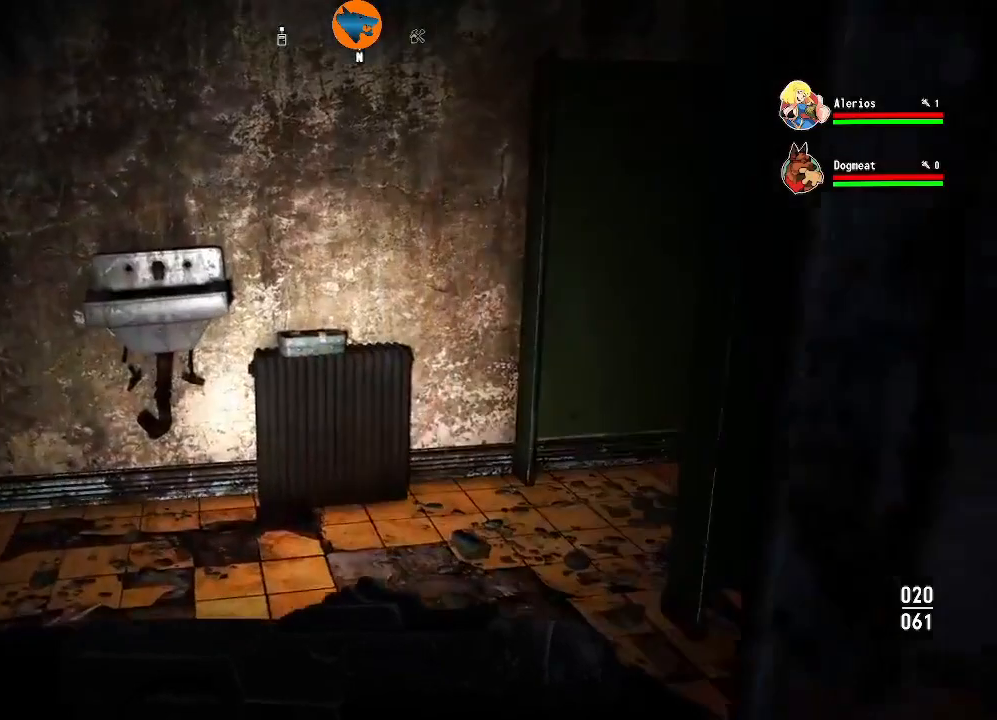
{"buttons": [], "left_stick": "up", "right_stick": "right", "events": [[67, "right_stick", "left"], [300, "left_stick", "up"], [400, "right_stick", "right"]]}
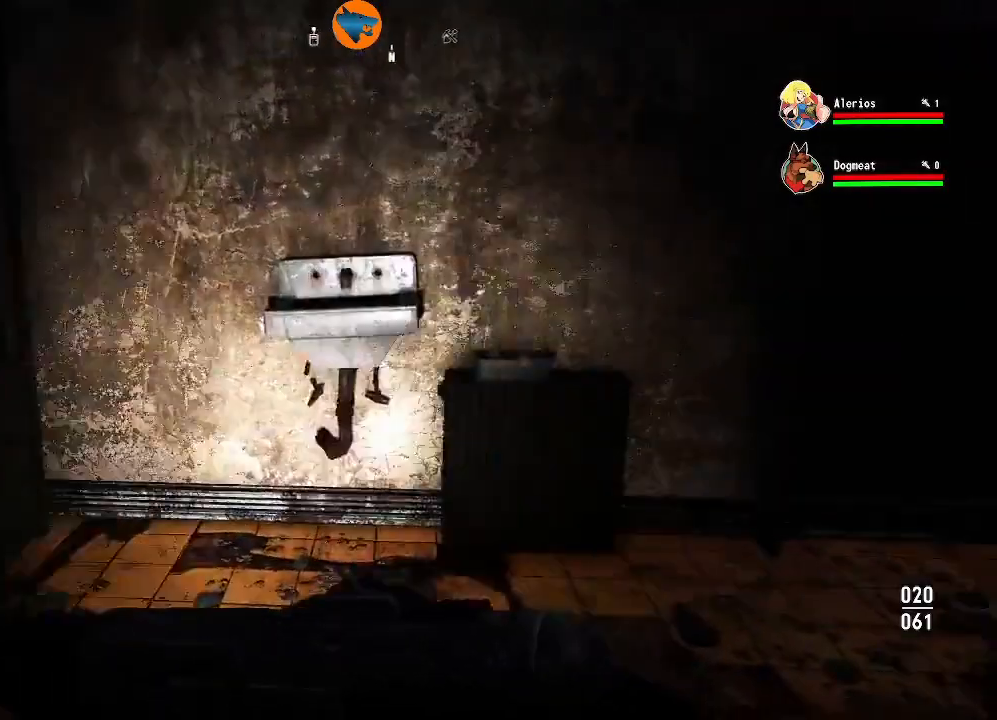
{"buttons": [], "left_stick": "center", "right_stick": "center", "events": [[100, "right_stick", "center"], [233, "right_stick", "down-right"], [333, "left_stick", "center"], [333, "right_stick", "center"]]}
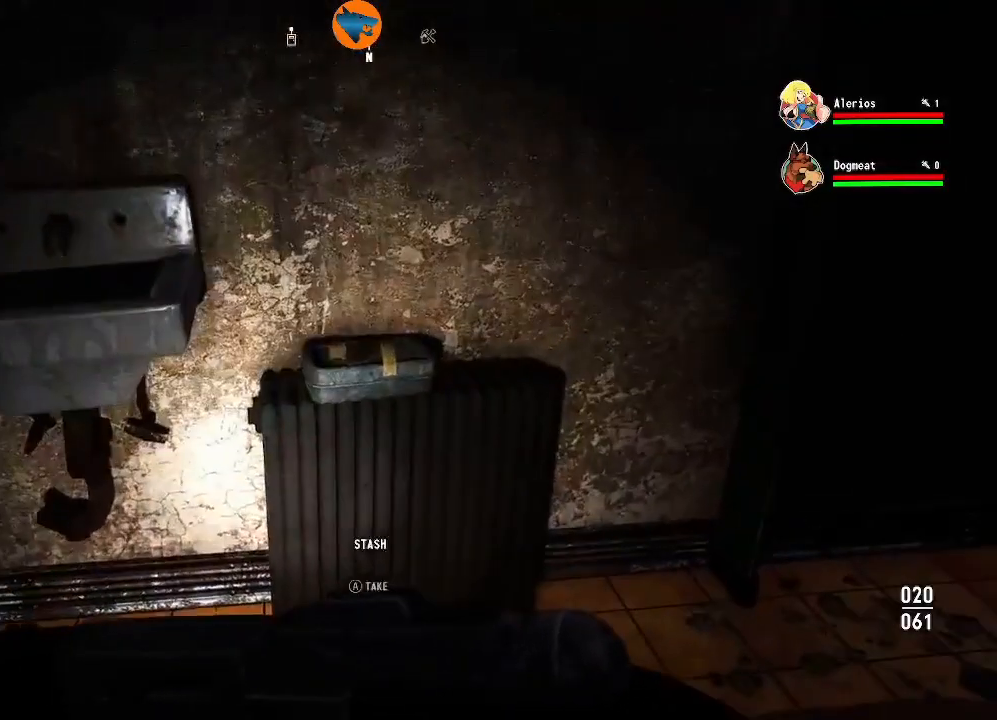
{"buttons": [], "left_stick": "center", "right_stick": "left", "events": [[100, "A", "down"], [167, "A", "up"], [433, "right_stick", "left"]]}
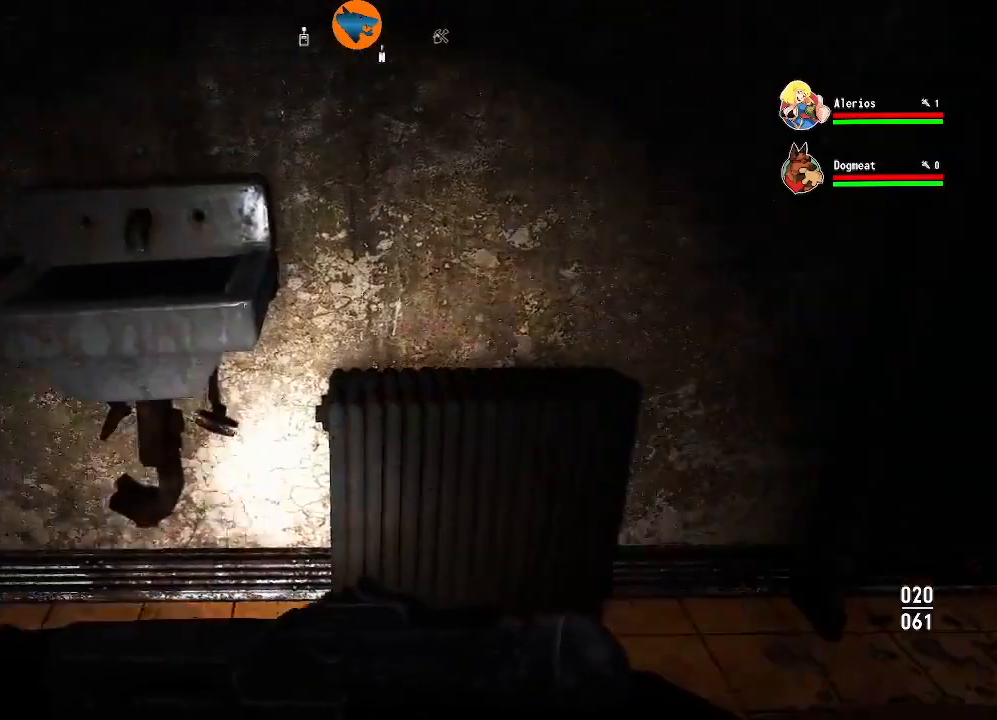
{"buttons": [], "left_stick": "center", "right_stick": "up-left", "events": [[467, "right_stick", "up-left"]]}
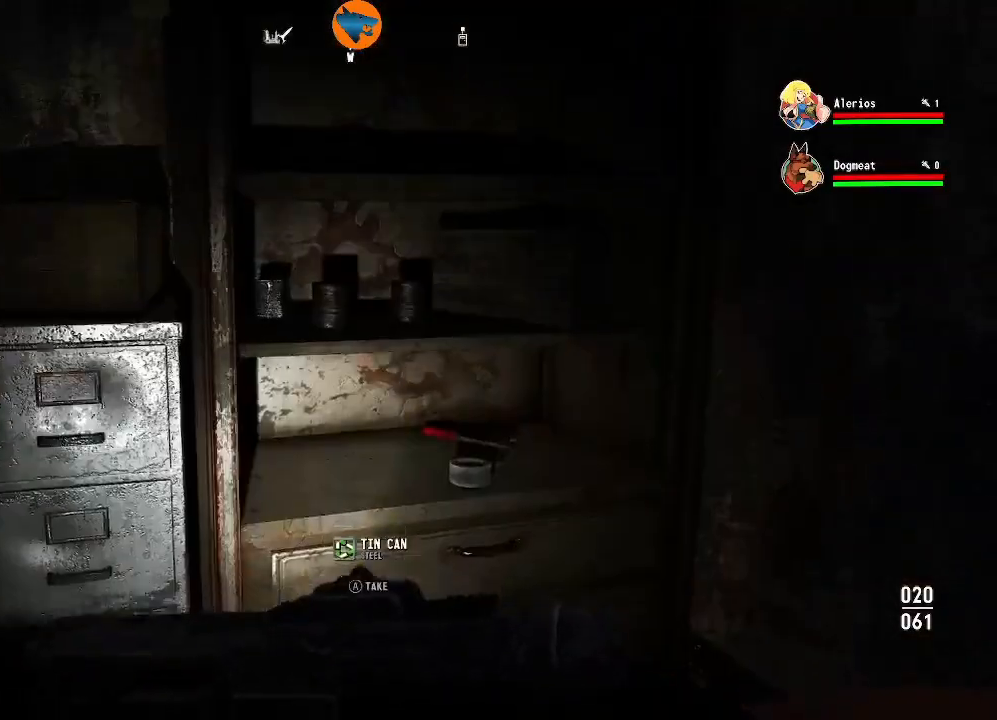
{"buttons": [], "left_stick": "center", "right_stick": "down-left", "events": [[67, "right_stick", "center"], [500, "right_stick", "down-left"]]}
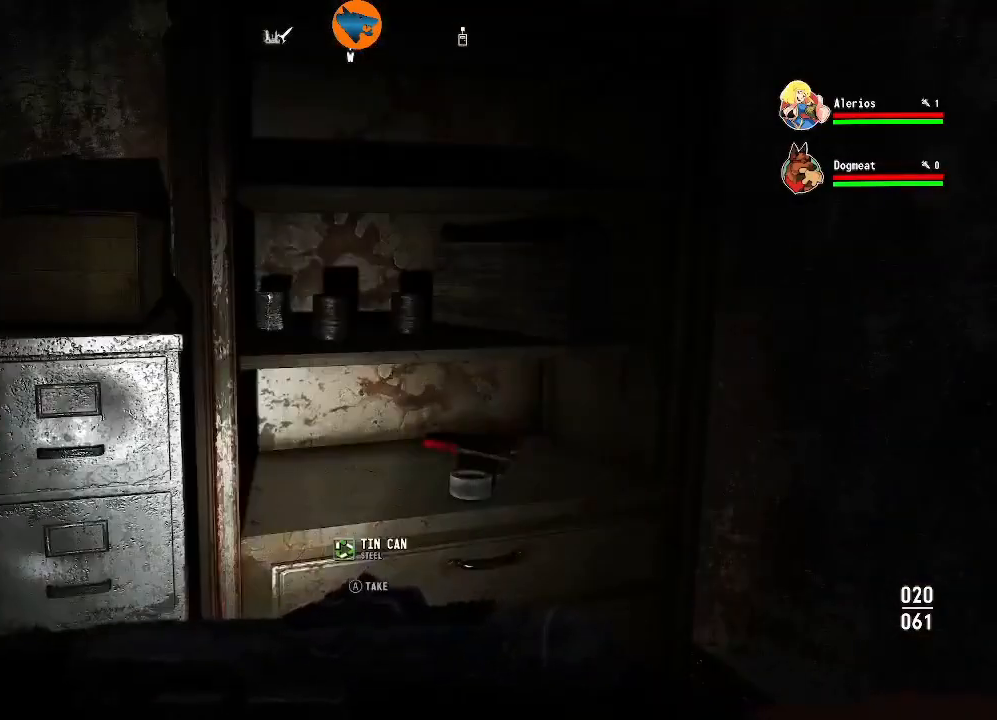
{"buttons": [], "left_stick": "center", "right_stick": "center", "events": [[200, "left_stick", "up"], [200, "right_stick", "center"], [333, "left_stick", "center"]]}
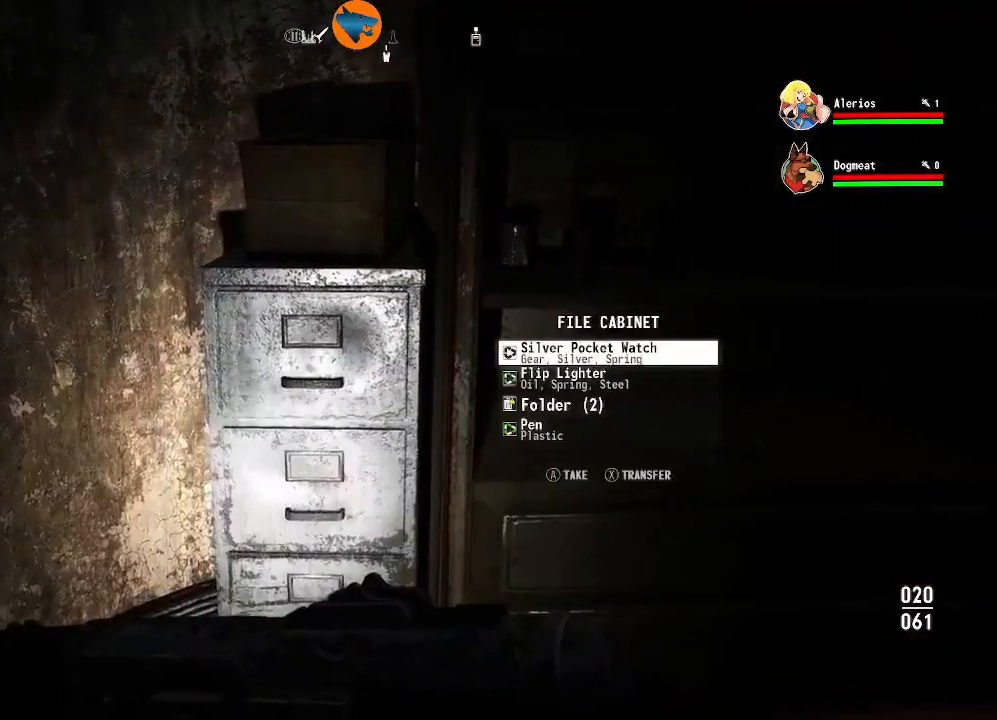
{"buttons": ["A"], "left_stick": "center", "right_stick": "center", "events": [[100, "A", "down"], [167, "A", "up"], [300, "A", "down"], [367, "A", "up"], [467, "A", "down"]]}
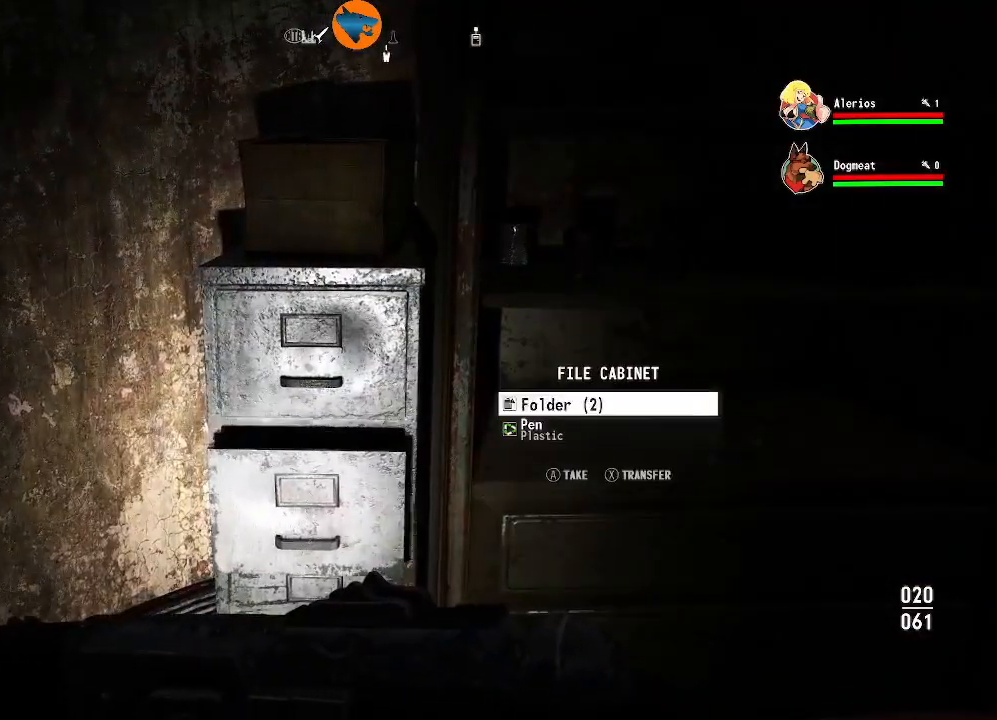
{"buttons": [], "left_stick": "up-right", "right_stick": "right", "events": [[33, "A", "up"], [133, "A", "down"], [200, "A", "up"], [500, "left_stick", "up-right"], [500, "right_stick", "right"]]}
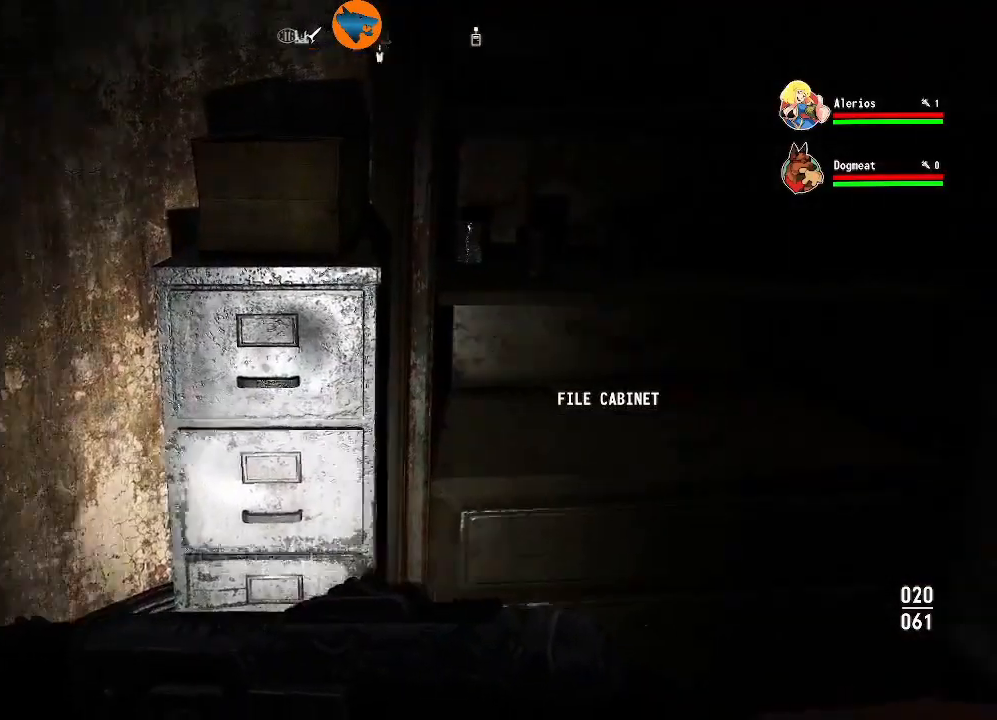
{"buttons": [], "left_stick": "down-left", "right_stick": "center", "events": [[100, "left_stick", "up"], [133, "right_stick", "up"], [233, "left_stick", "center"], [233, "right_stick", "center"], [367, "right_stick", "down-left"], [433, "left_stick", "down-left"], [500, "right_stick", "center"]]}
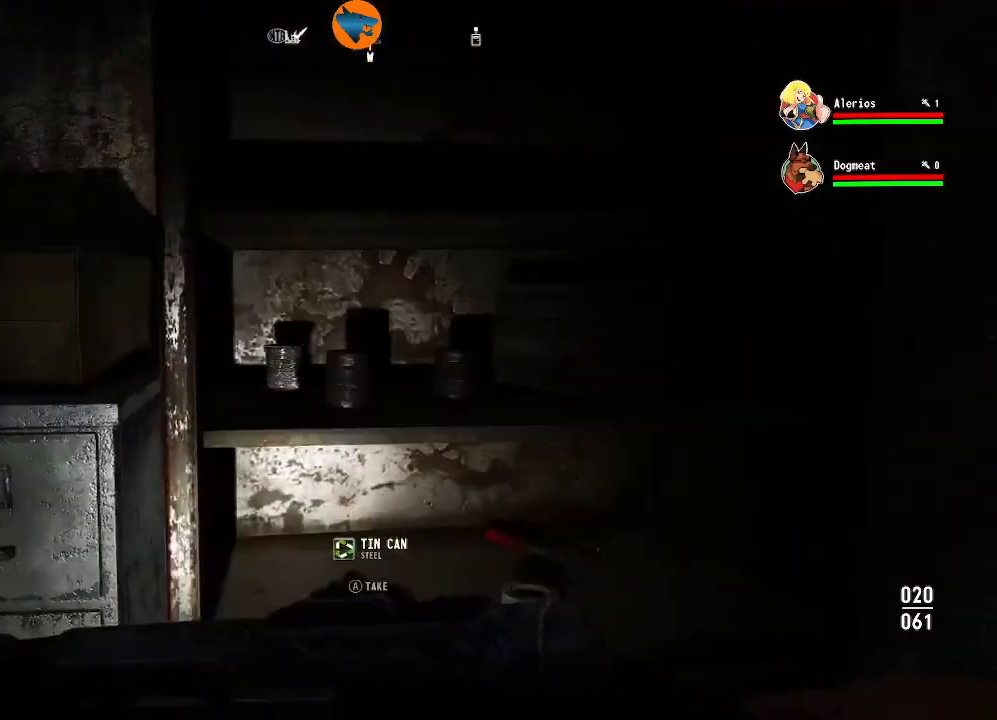
{"buttons": ["A"], "left_stick": "center", "right_stick": "center", "events": [[33, "left_stick", "center"], [167, "A", "down"], [233, "A", "up"], [267, "left_stick", "up"], [333, "A", "down"], [400, "A", "up"], [400, "left_stick", "center"], [500, "A", "down"]]}
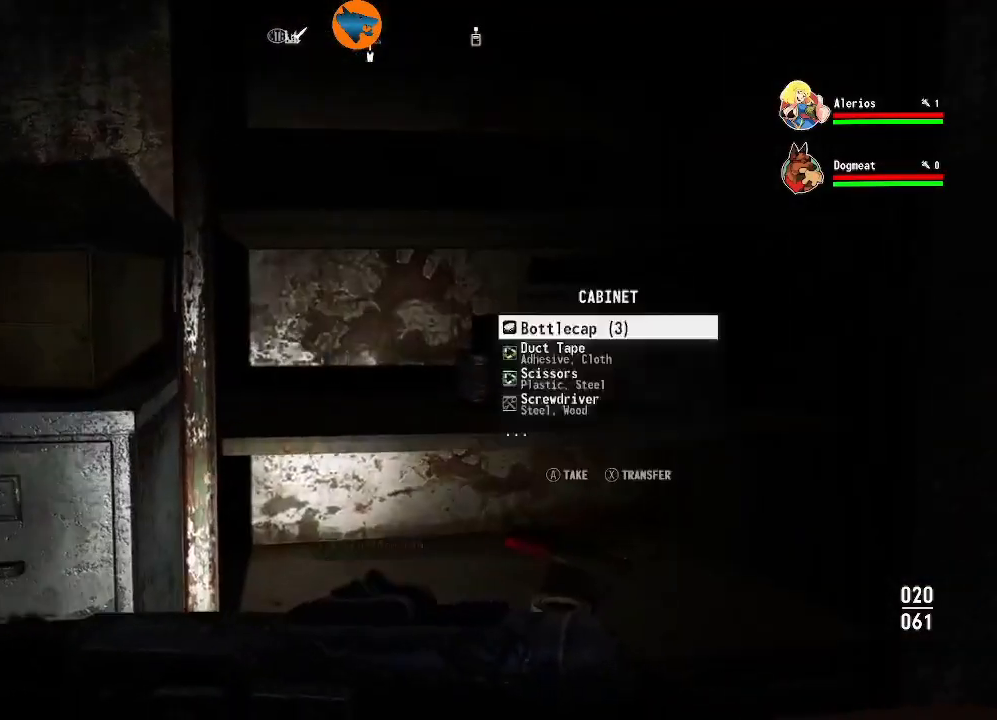
{"buttons": ["A"], "left_stick": "center", "right_stick": "center", "events": [[67, "A", "up"], [67, "left_stick", "down-right"], [133, "left_stick", "right"], [167, "A", "down"], [233, "A", "up"], [333, "A", "down"], [367, "left_stick", "center"], [400, "A", "up"], [467, "A", "down"]]}
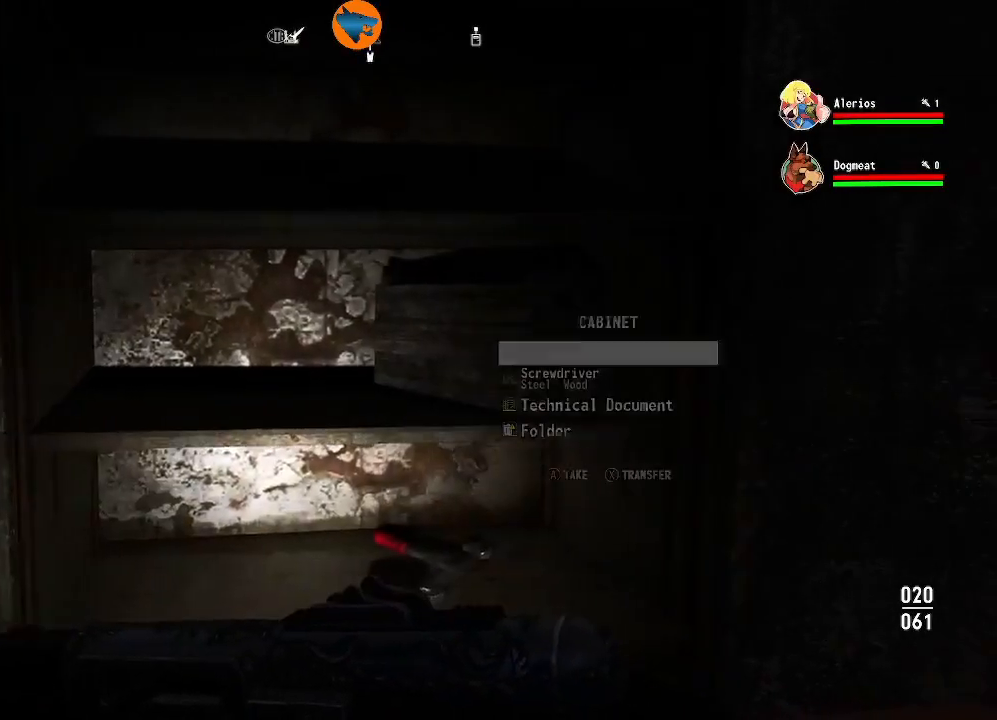
{"buttons": ["A"], "left_stick": "center", "right_stick": "center", "events": [[67, "A", "up"], [133, "A", "down"], [133, "left_stick", "right"], [233, "A", "up"], [300, "A", "down"], [300, "left_stick", "center"], [400, "A", "up"], [467, "A", "down"]]}
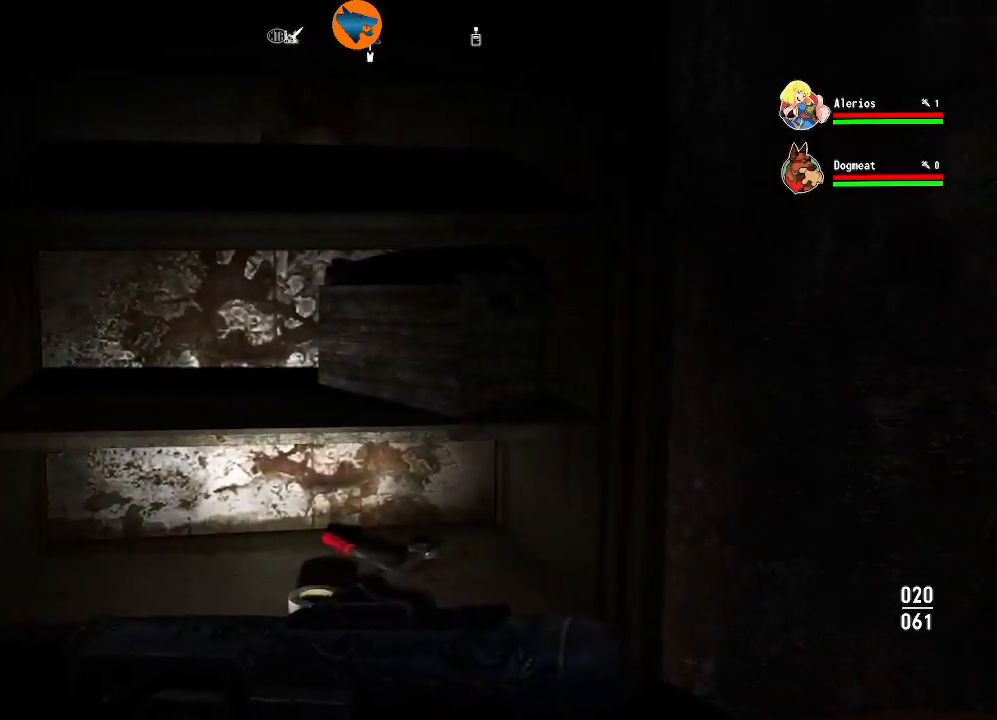
{"buttons": [], "left_stick": "center", "right_stick": "center", "events": [[67, "A", "up"], [100, "left_stick", "down-left"], [200, "right_stick", "down-left"], [300, "left_stick", "center"], [333, "right_stick", "center"]]}
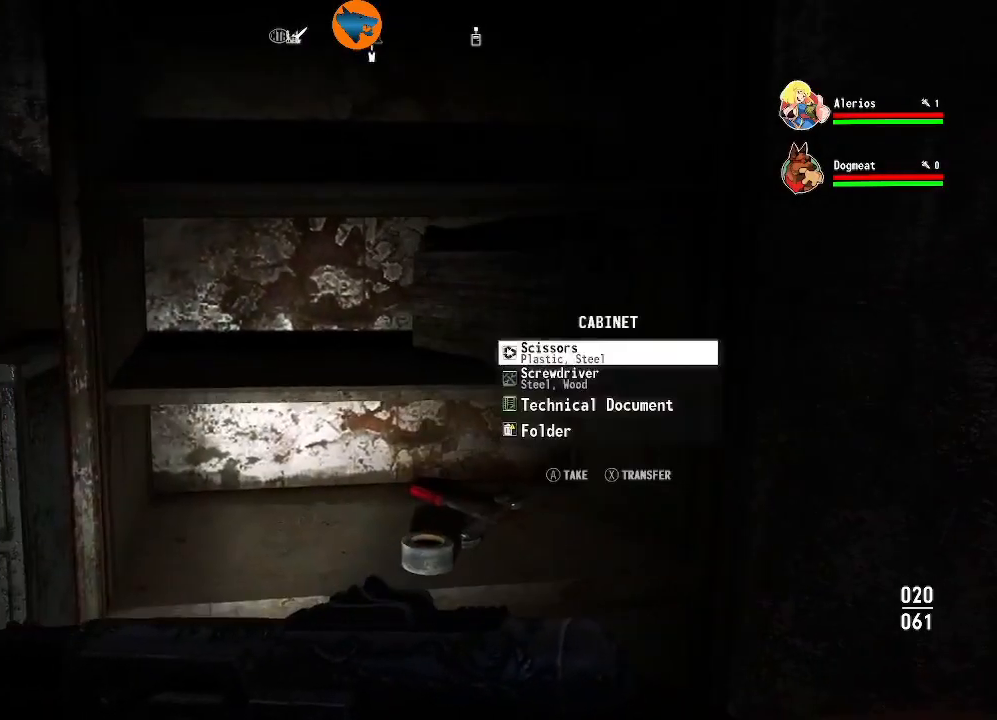
{"buttons": [], "left_stick": "center", "right_stick": "center", "events": [[33, "A", "down"], [133, "A", "up"], [200, "A", "down"], [300, "A", "up"], [400, "A", "down"], [433, "A", "up"]]}
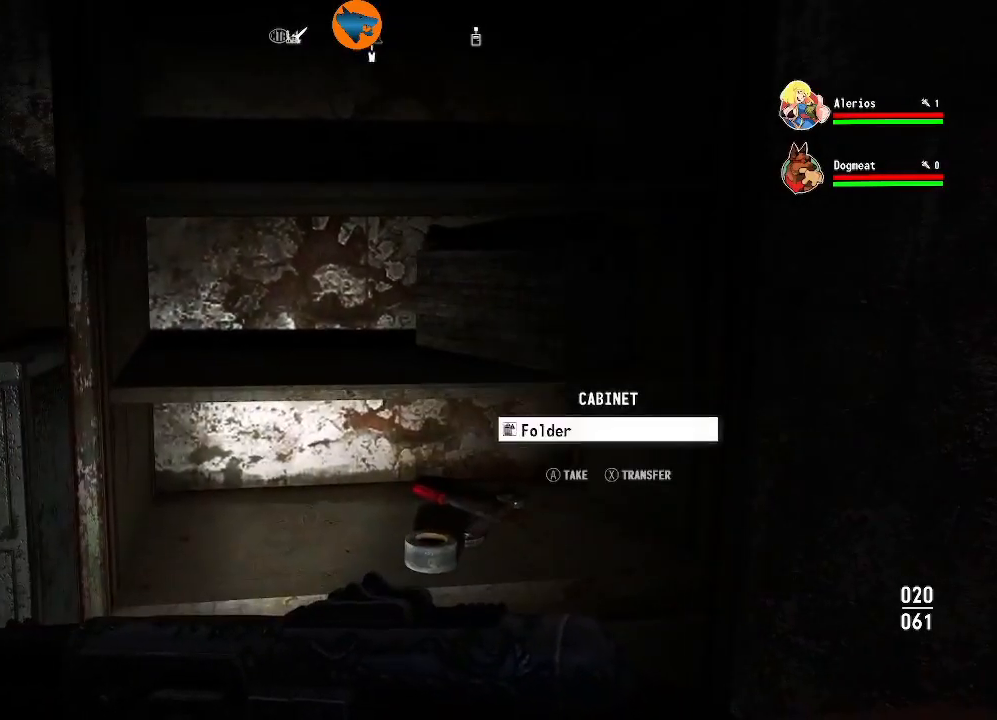
{"buttons": [], "left_stick": "center", "right_stick": "down", "events": [[33, "A", "down"], [133, "A", "up"], [367, "right_stick", "down"]]}
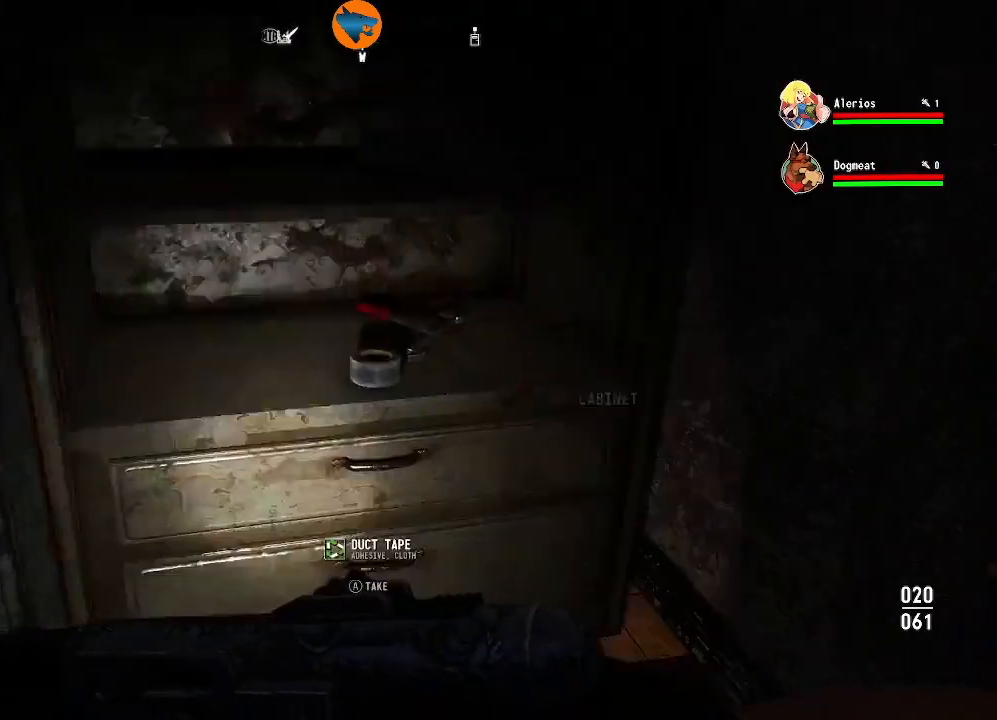
{"buttons": [], "left_stick": "up", "right_stick": "center", "events": [[33, "right_stick", "center"], [267, "A", "down"], [300, "left_stick", "up"], [333, "A", "up"]]}
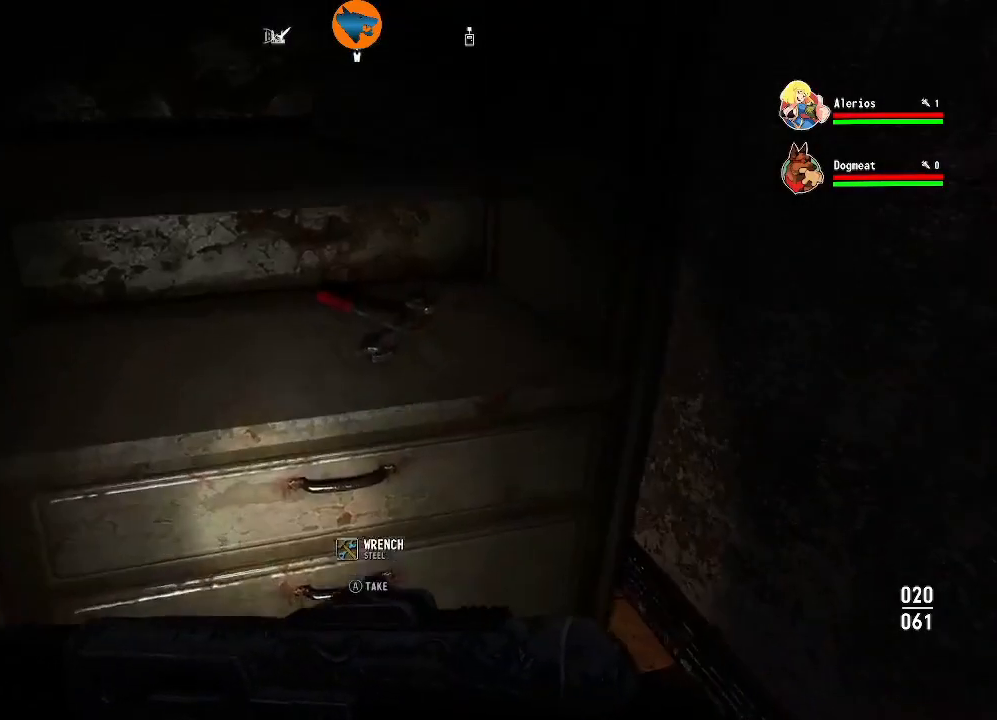
{"buttons": ["A"], "left_stick": "center", "right_stick": "center", "events": [[67, "left_stick", "up-right"], [200, "left_stick", "center"], [267, "A", "down"], [367, "A", "up"], [467, "A", "down"]]}
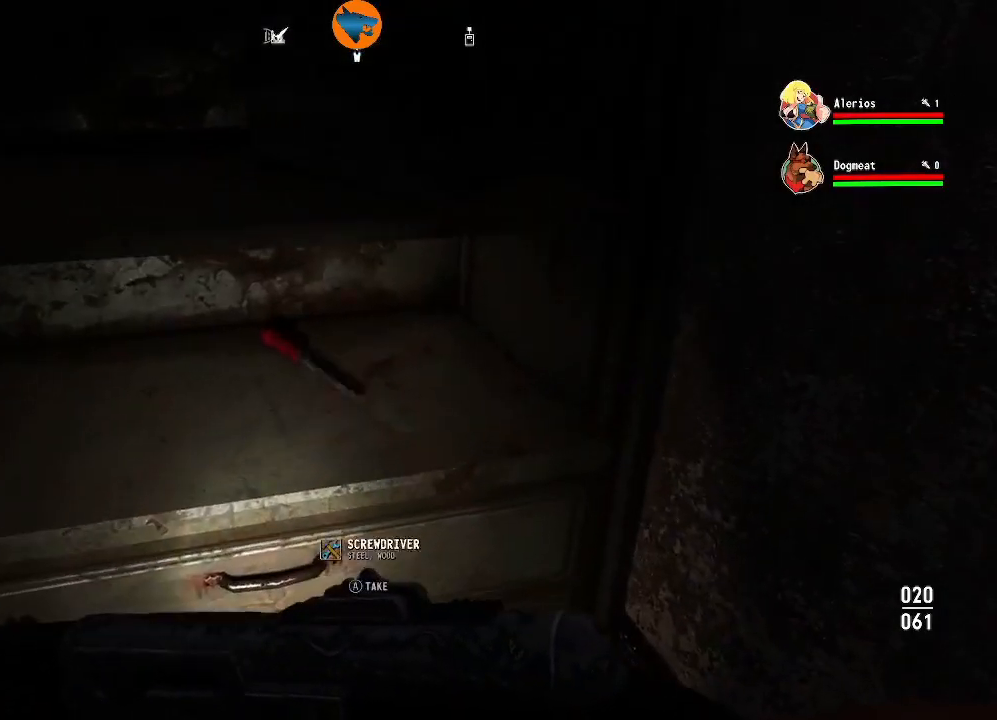
{"buttons": [], "left_stick": "down-left", "right_stick": "up", "events": [[33, "A", "up"], [133, "A", "down"], [200, "A", "up"], [367, "left_stick", "down-left"], [400, "right_stick", "up"]]}
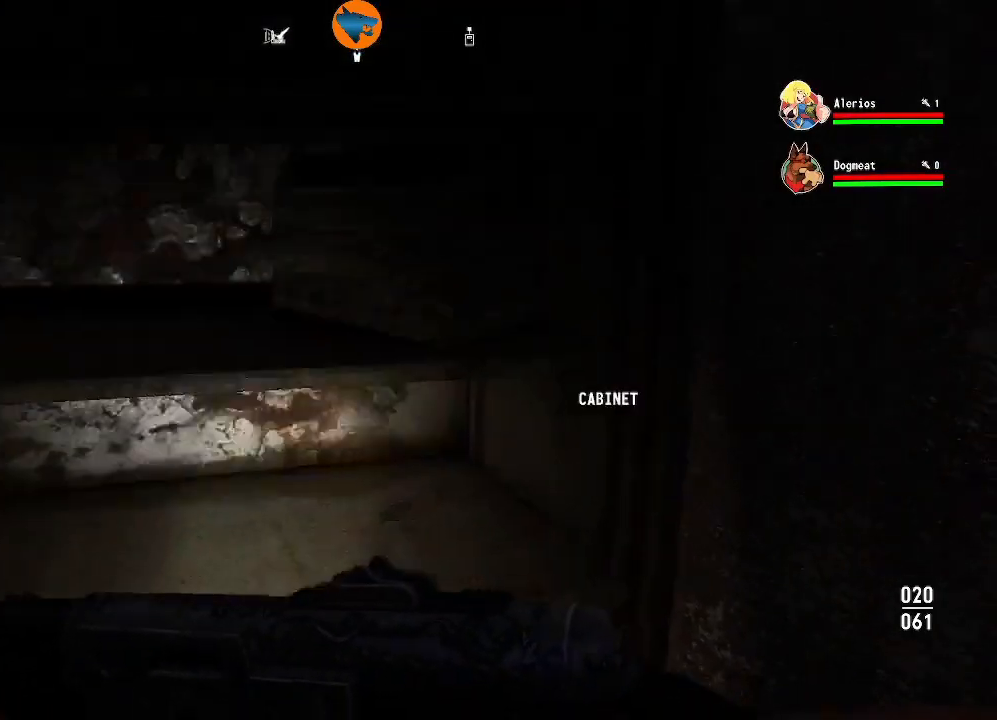
{"buttons": [], "left_stick": "center", "right_stick": "center", "events": [[233, "right_stick", "center"], [267, "left_stick", "center"]]}
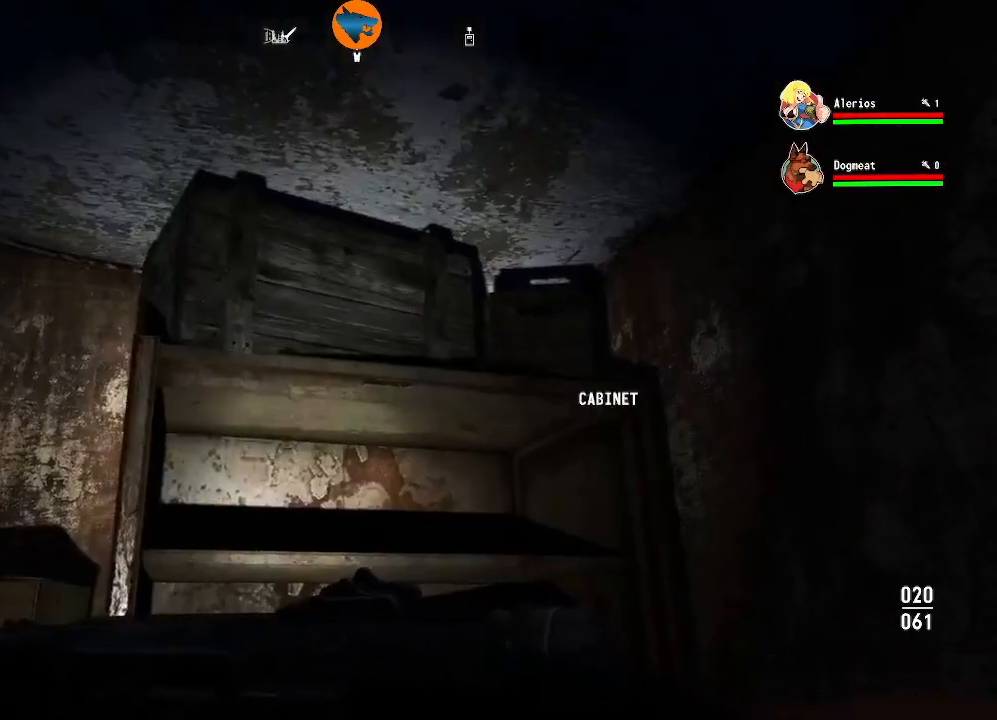
{"buttons": [], "left_stick": "center", "right_stick": "down", "events": [[233, "right_stick", "down"]]}
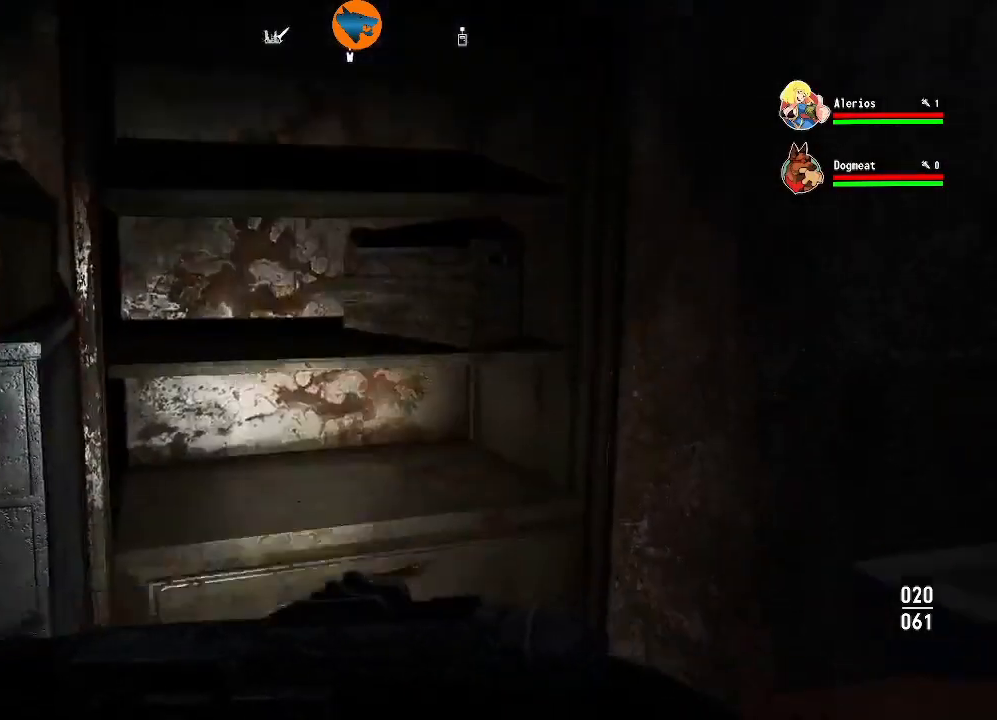
{"buttons": [], "left_stick": "center", "right_stick": "right", "events": [[200, "right_stick", "center"], [467, "right_stick", "right"]]}
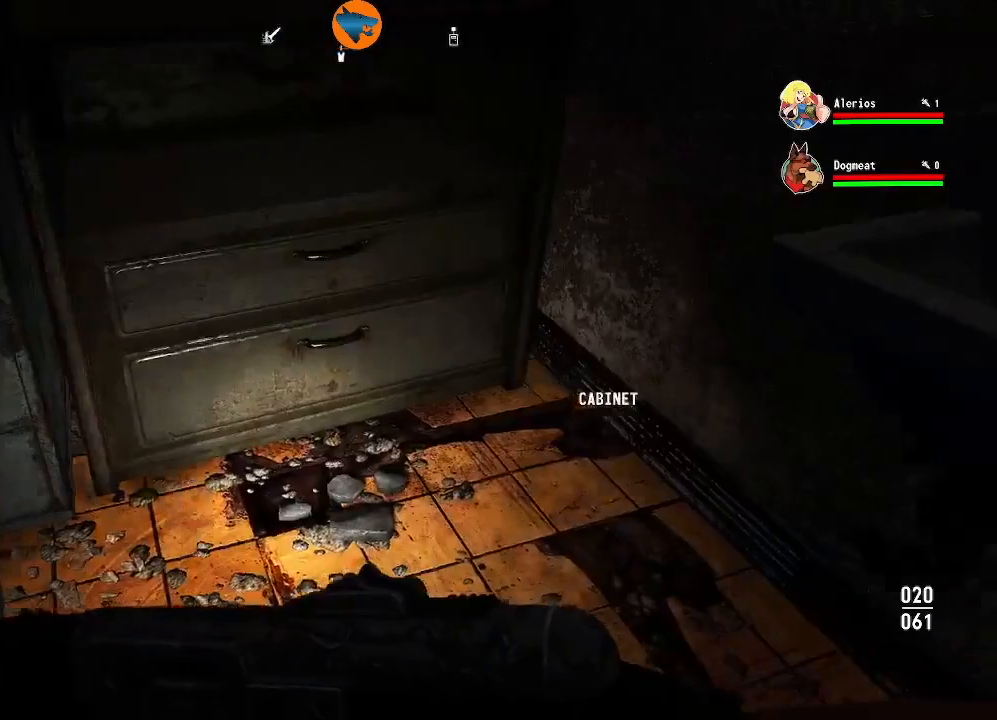
{"buttons": [], "left_stick": "center", "right_stick": "right", "events": []}
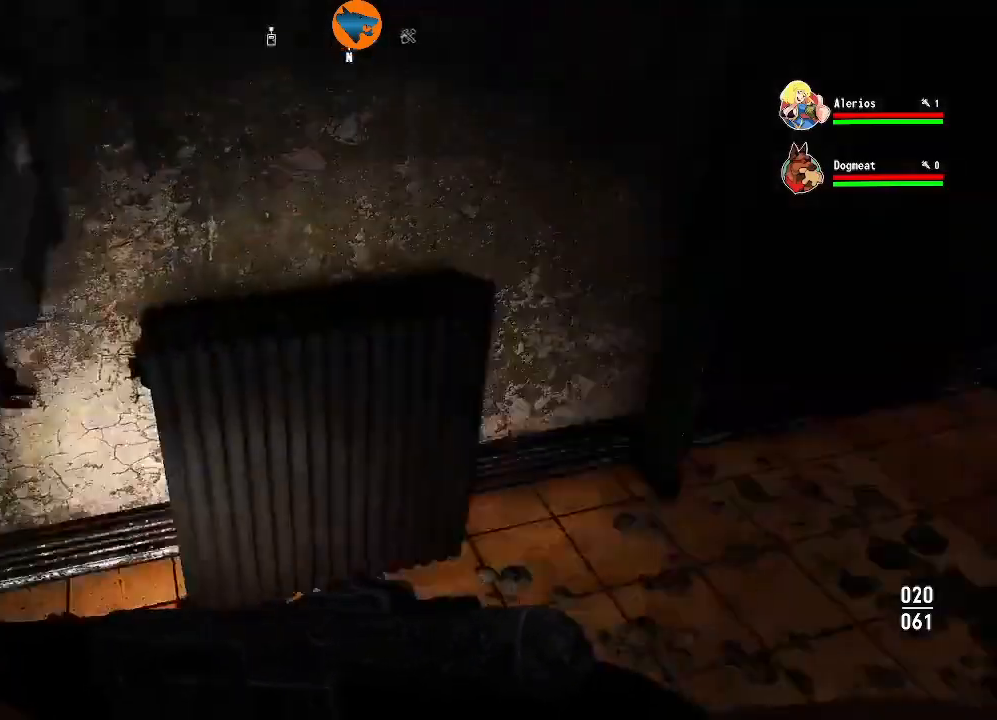
{"buttons": [], "left_stick": "center", "right_stick": "right", "events": [[300, "right_stick", "center"], [433, "right_stick", "right"]]}
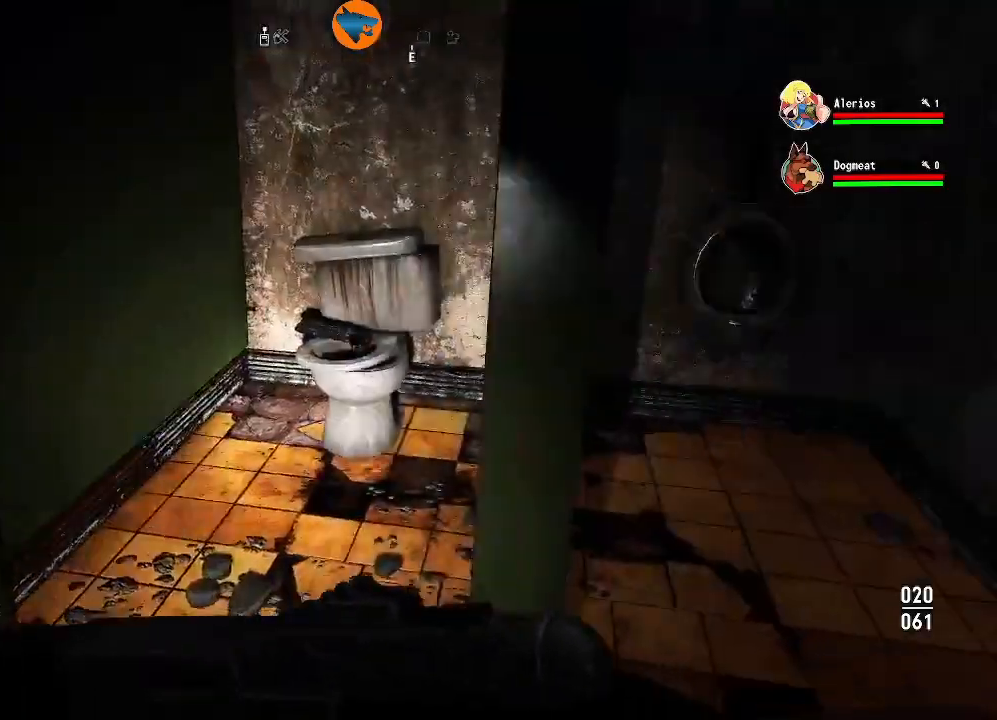
{"buttons": [], "left_stick": "left", "right_stick": "center", "events": [[67, "left_stick", "up"], [100, "right_stick", "center"], [167, "left_stick", "up-left"], [400, "left_stick", "center"], [500, "left_stick", "left"]]}
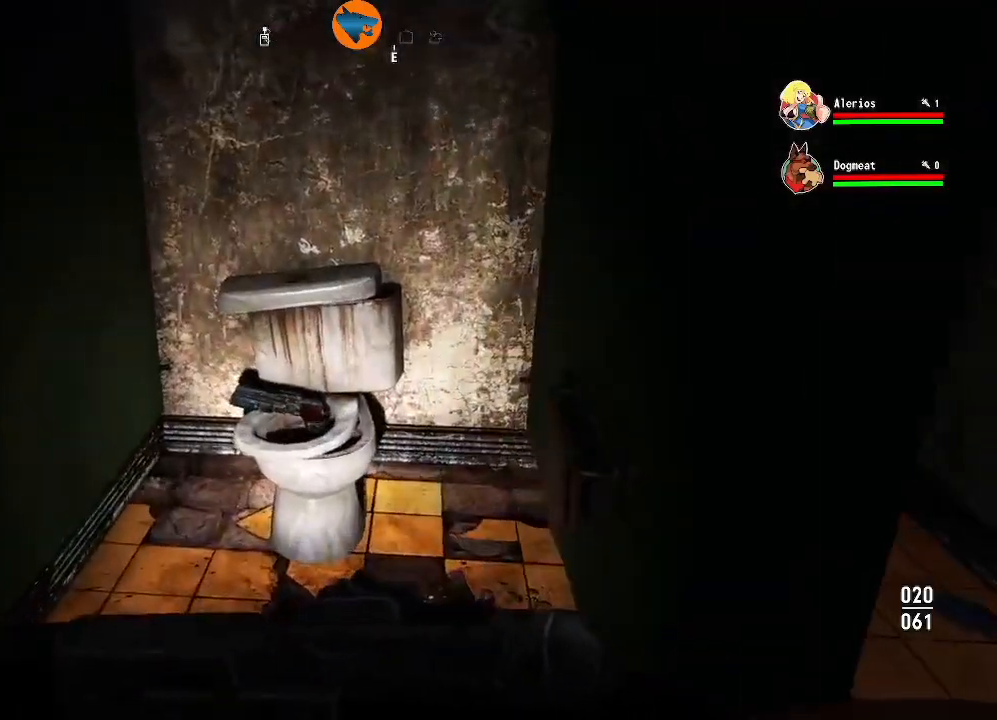
{"buttons": [], "left_stick": "up", "right_stick": "center", "events": [[100, "left_stick", "up-left"], [133, "right_stick", "down-left"], [300, "left_stick", "center"], [300, "right_stick", "center"], [467, "left_stick", "up"]]}
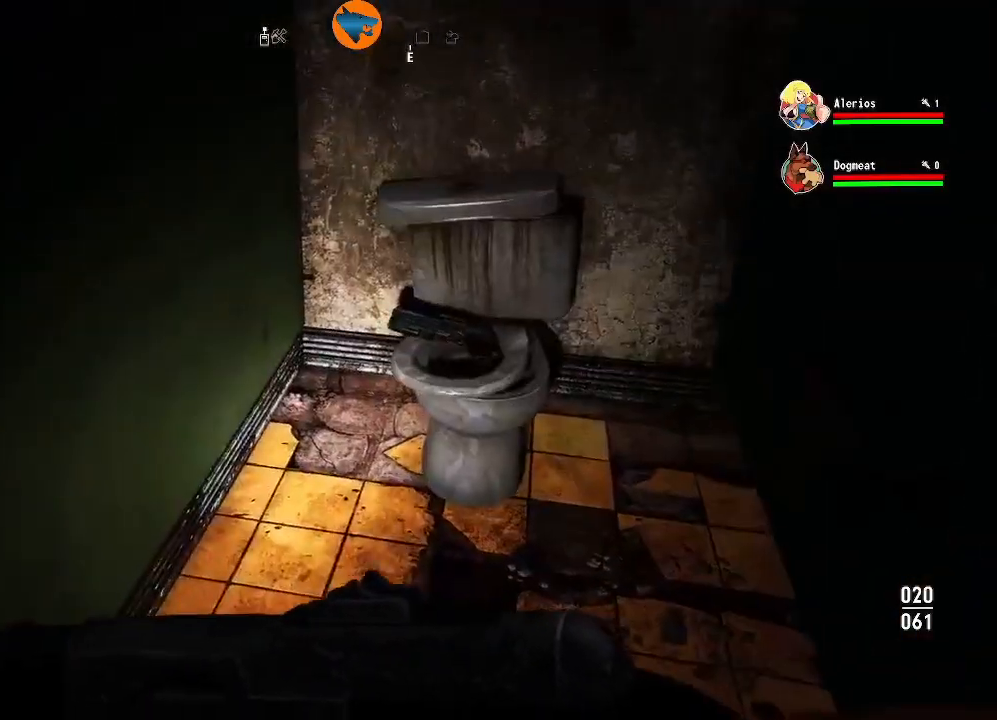
{"buttons": [], "left_stick": "center", "right_stick": "center", "events": [[100, "left_stick", "up-right"], [233, "left_stick", "center"], [267, "A", "down"], [400, "A", "up"]]}
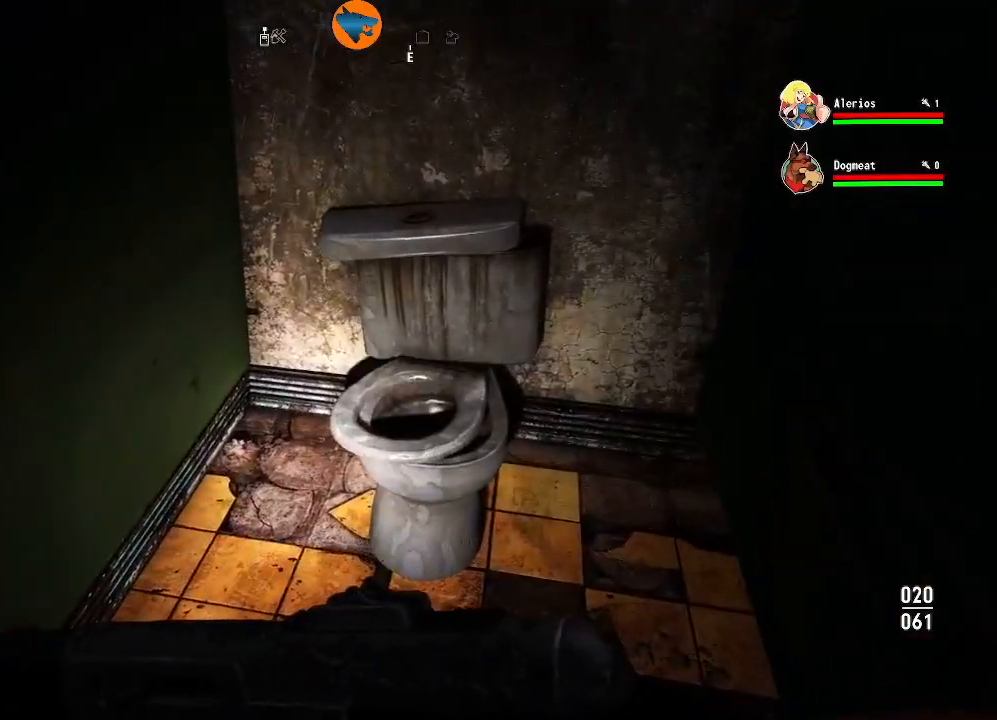
{"buttons": [], "left_stick": "up", "right_stick": "center", "events": [[267, "right_stick", "down"], [300, "left_stick", "up"], [433, "right_stick", "center"]]}
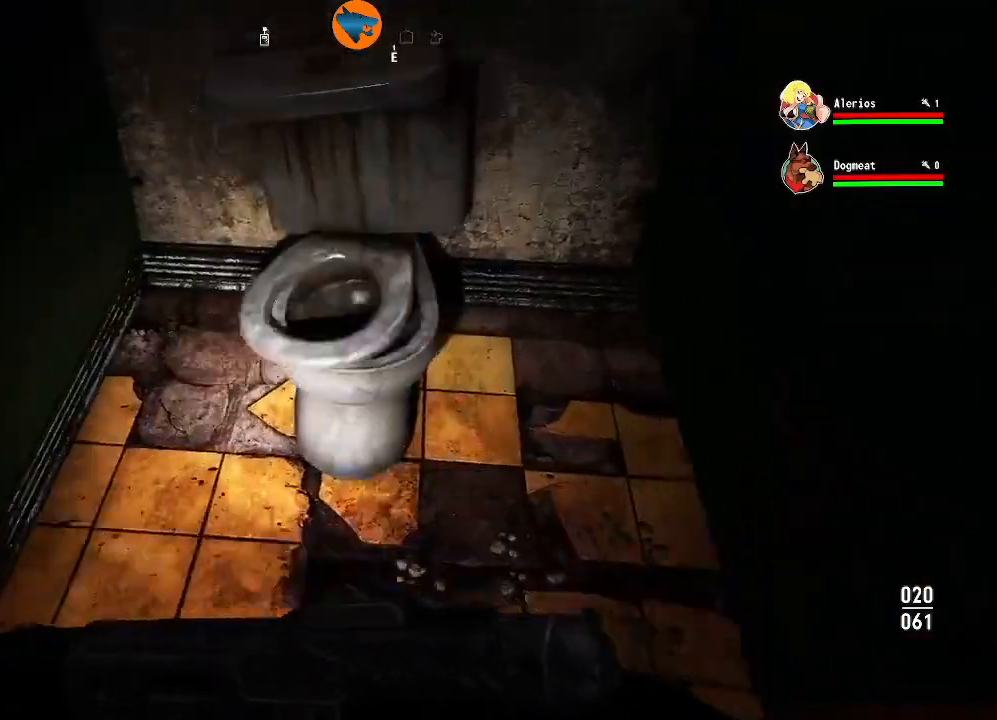
{"buttons": [], "left_stick": "down", "right_stick": "up-right", "events": [[67, "right_stick", "down"], [167, "left_stick", "center"], [300, "left_stick", "down"], [333, "right_stick", "right"], [467, "right_stick", "up-right"]]}